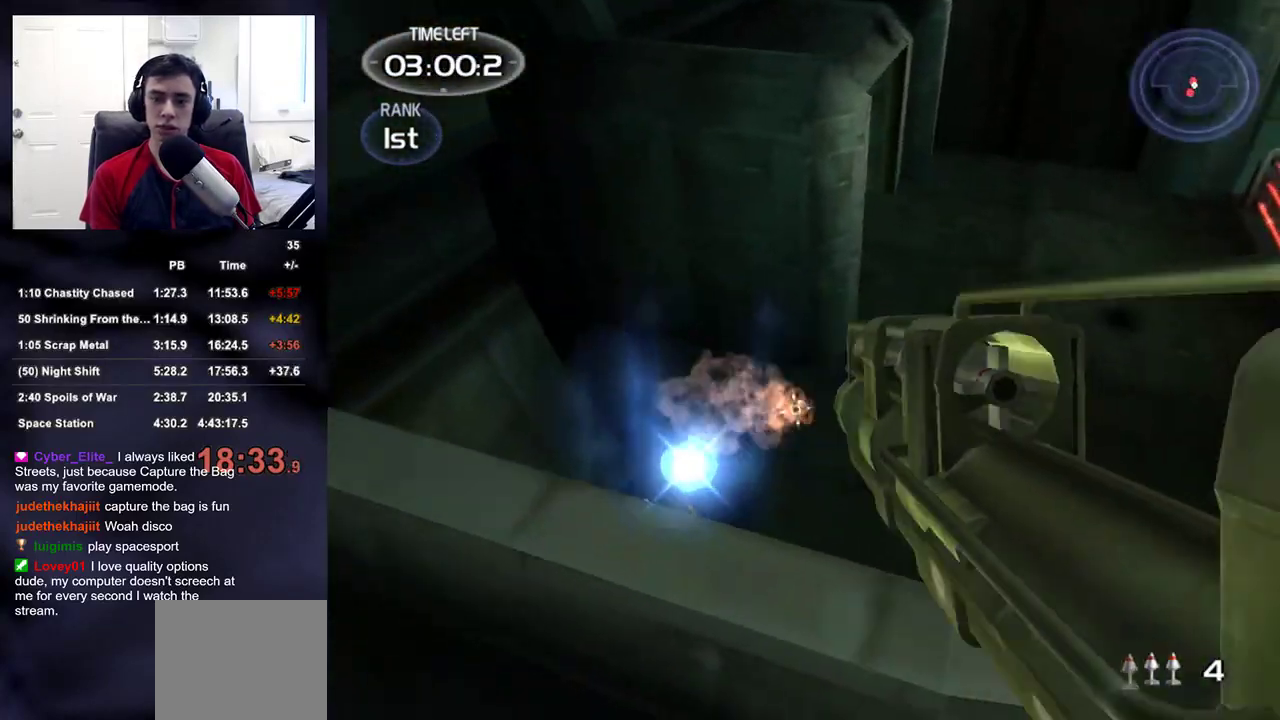
Gameplay with a controller (PlayStation layout); each line is a JSON object with the inputs held at the frame after it. "events" lists button and stick changes between this image and that frame as [ms after this image, input, new state], when the widget could be followed in between.
{"buttons": ["TRIANGLE"], "left_stick": "down-right", "right_stick": "left", "events": [[17, "R2", "up"], [67, "left_stick", "center"], [233, "right_stick", "down-left"], [267, "left_stick", "right"], [317, "left_stick", "down-right"], [467, "TRIANGLE", "down"], [467, "right_stick", "left"]]}
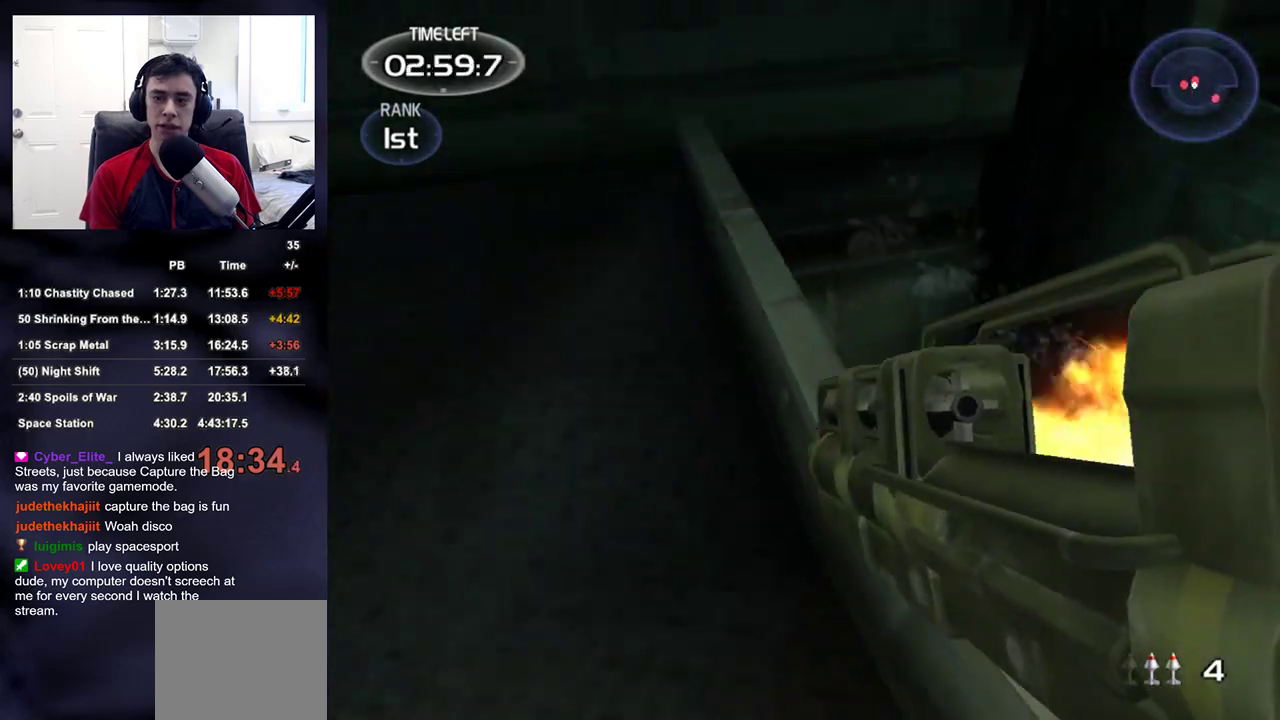
{"buttons": [], "left_stick": "left", "right_stick": "center", "events": [[33, "left_stick", "down"], [117, "TRIANGLE", "up"], [133, "left_stick", "down-left"], [267, "right_stick", "center"], [417, "left_stick", "left"]]}
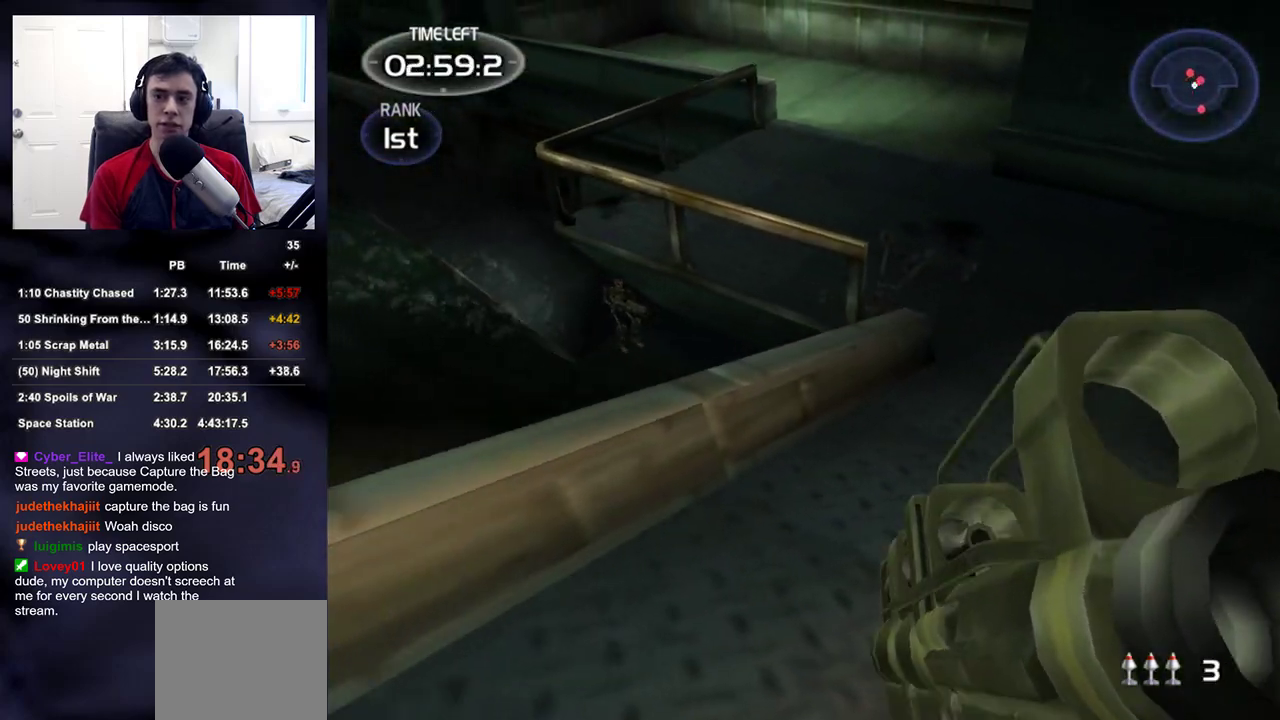
{"buttons": ["R2"], "left_stick": "center", "right_stick": "center", "events": [[67, "right_stick", "left"], [150, "right_stick", "center"], [300, "left_stick", "down-left"], [300, "right_stick", "up"], [367, "right_stick", "center"], [417, "R2", "down"], [467, "left_stick", "center"]]}
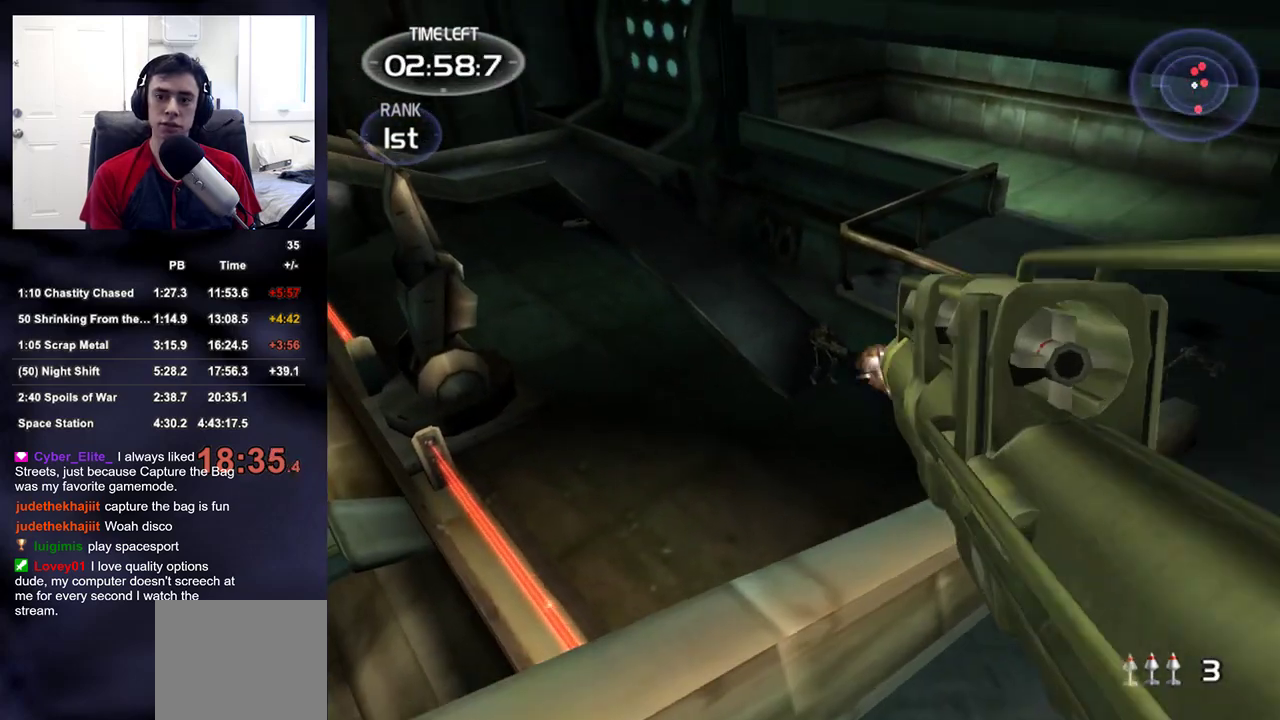
{"buttons": [], "left_stick": "up-right", "right_stick": "down-right", "events": [[67, "R2", "up"], [217, "left_stick", "up-right"], [250, "right_stick", "down-right"]]}
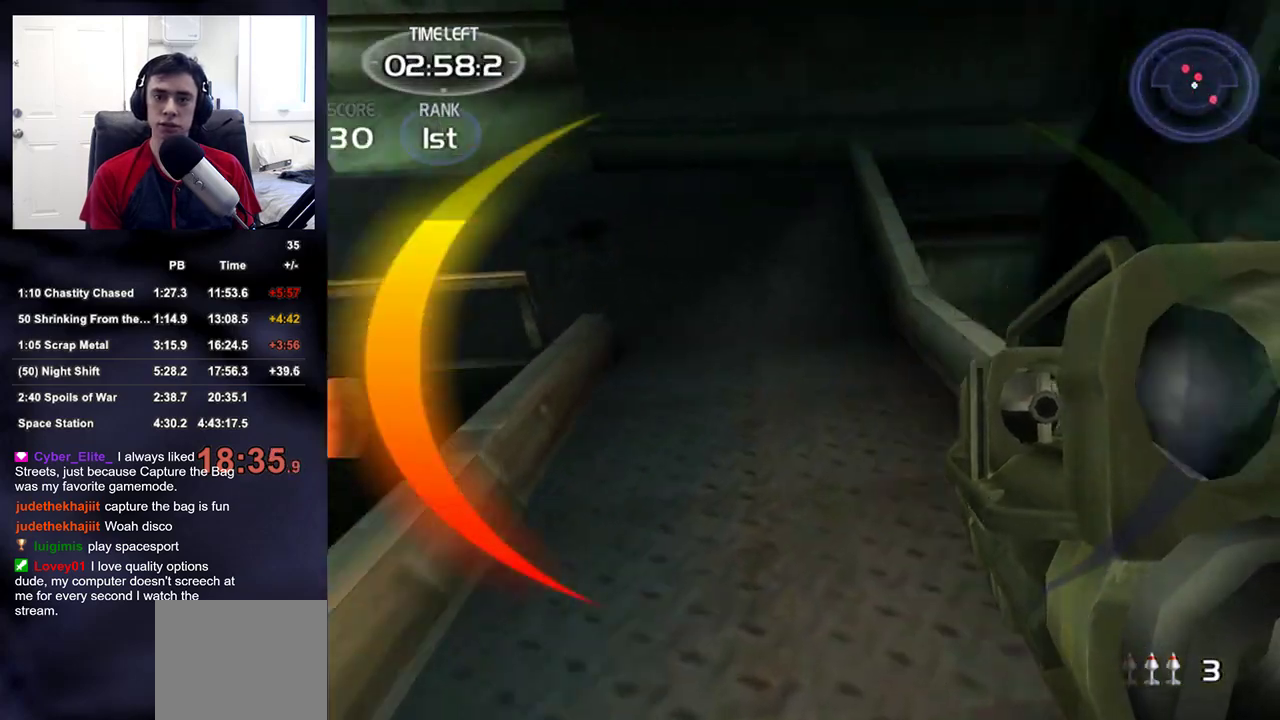
{"buttons": [], "left_stick": "center", "right_stick": "center", "events": [[33, "TRIANGLE", "down"], [50, "left_stick", "up"], [183, "TRIANGLE", "up"], [217, "right_stick", "center"], [400, "right_stick", "down"], [483, "left_stick", "center"], [483, "right_stick", "center"]]}
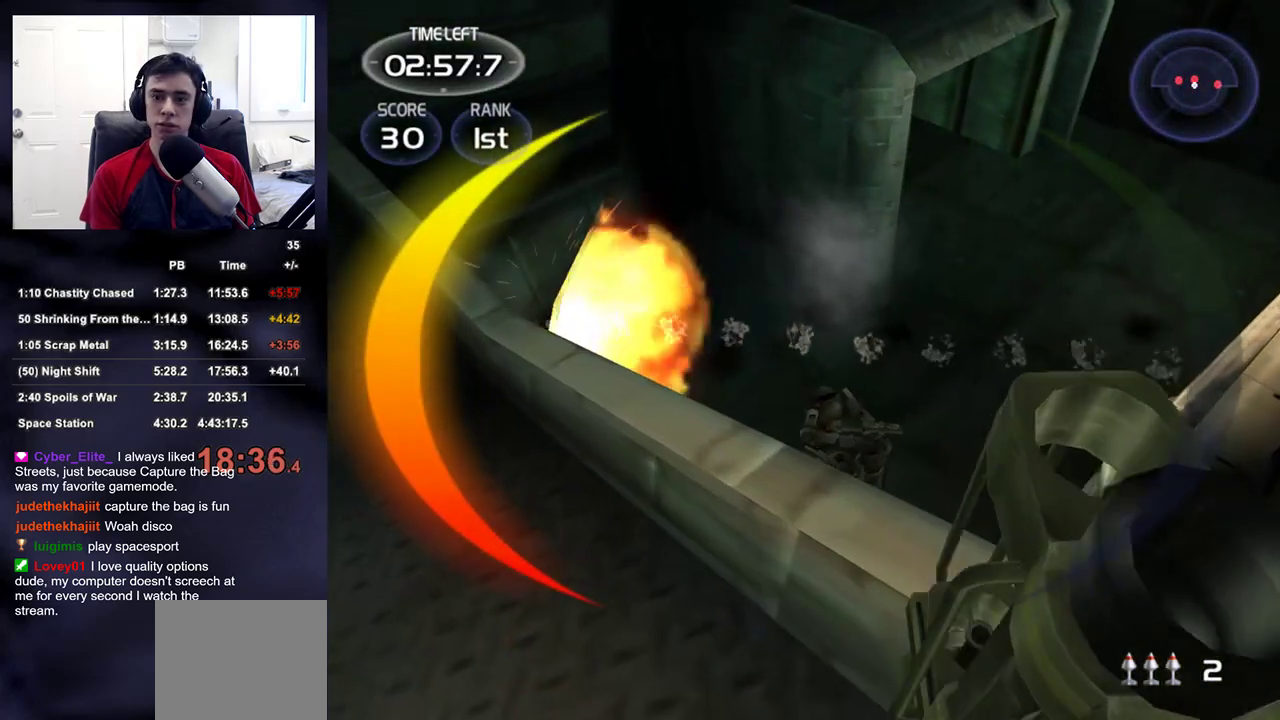
{"buttons": [], "left_stick": "center", "right_stick": "center", "events": [[150, "right_stick", "down-right"], [217, "left_stick", "right"], [233, "right_stick", "center"], [250, "R2", "down"], [333, "left_stick", "center"], [400, "R2", "up"]]}
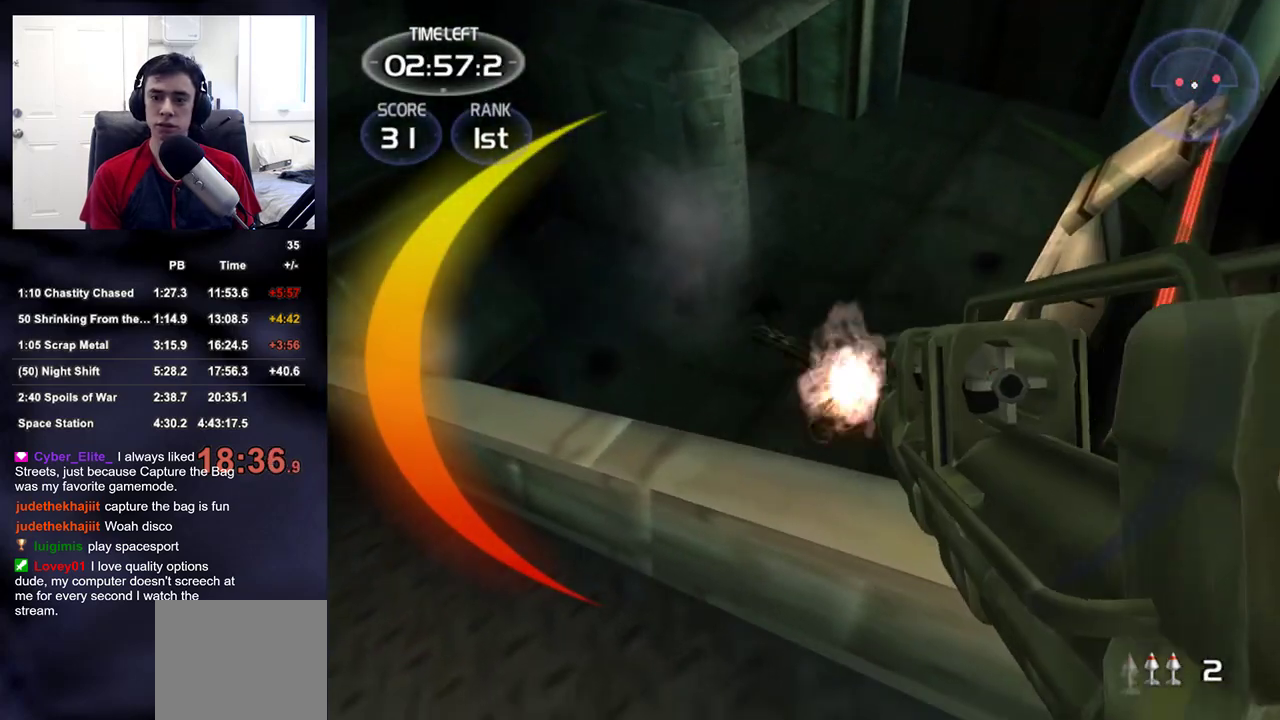
{"buttons": [], "left_stick": "up-right", "right_stick": "up-right", "events": [[133, "right_stick", "right"], [233, "right_stick", "center"], [317, "left_stick", "right"], [383, "right_stick", "up-right"], [467, "left_stick", "up-right"]]}
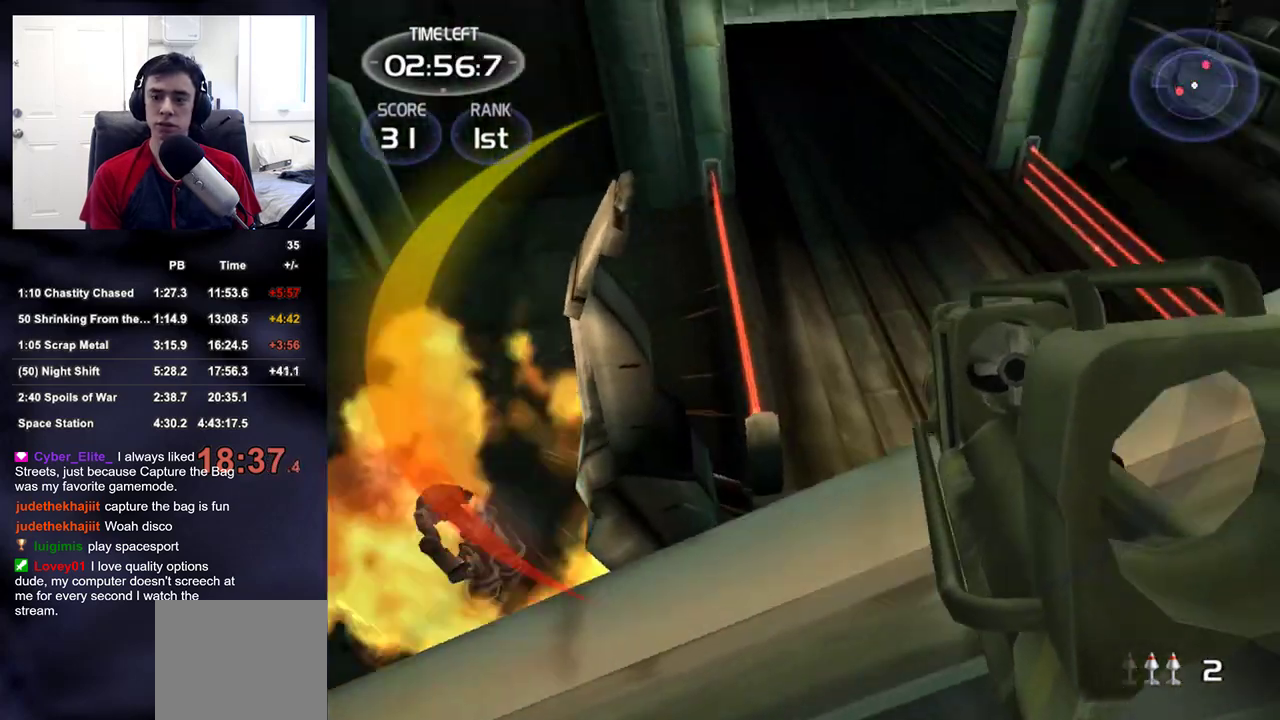
{"buttons": [], "left_stick": "up-right", "right_stick": "center", "events": [[17, "TRIANGLE", "down"], [150, "TRIANGLE", "up"], [200, "right_stick", "center"]]}
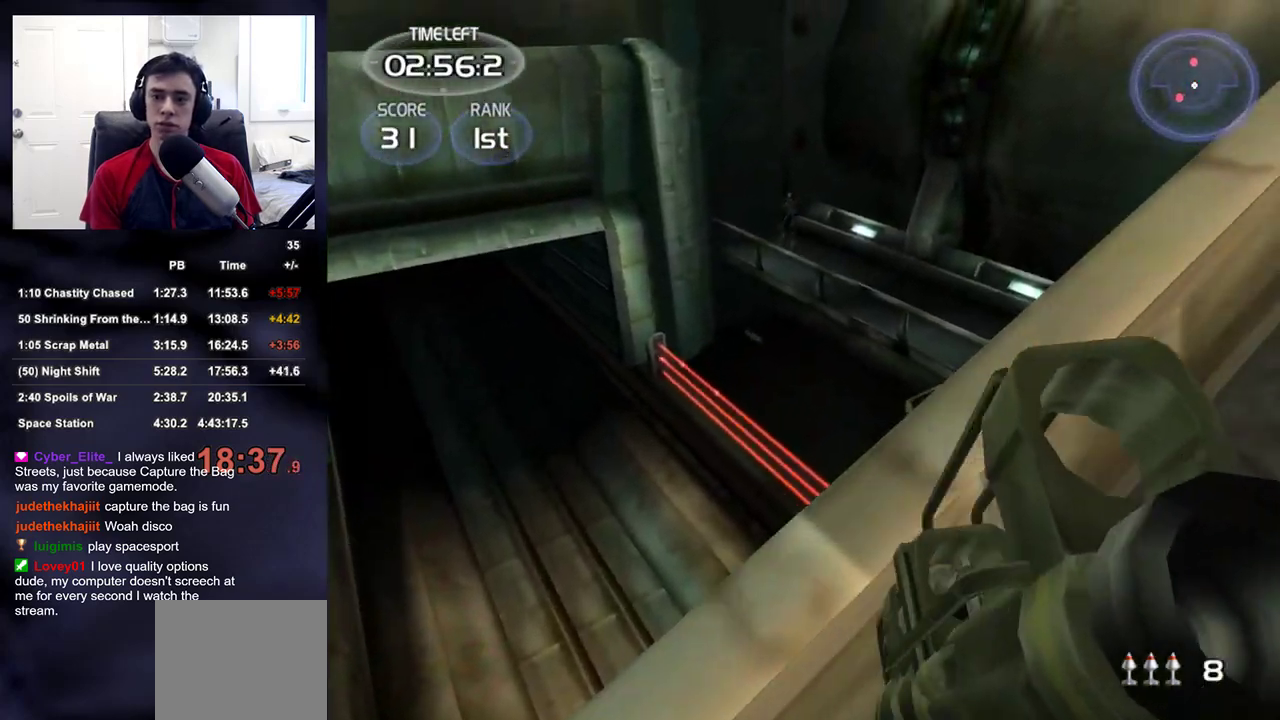
{"buttons": [], "left_stick": "center", "right_stick": "center", "events": [[33, "left_stick", "center"], [50, "right_stick", "down"], [117, "right_stick", "center"], [367, "right_stick", "up"], [483, "right_stick", "center"]]}
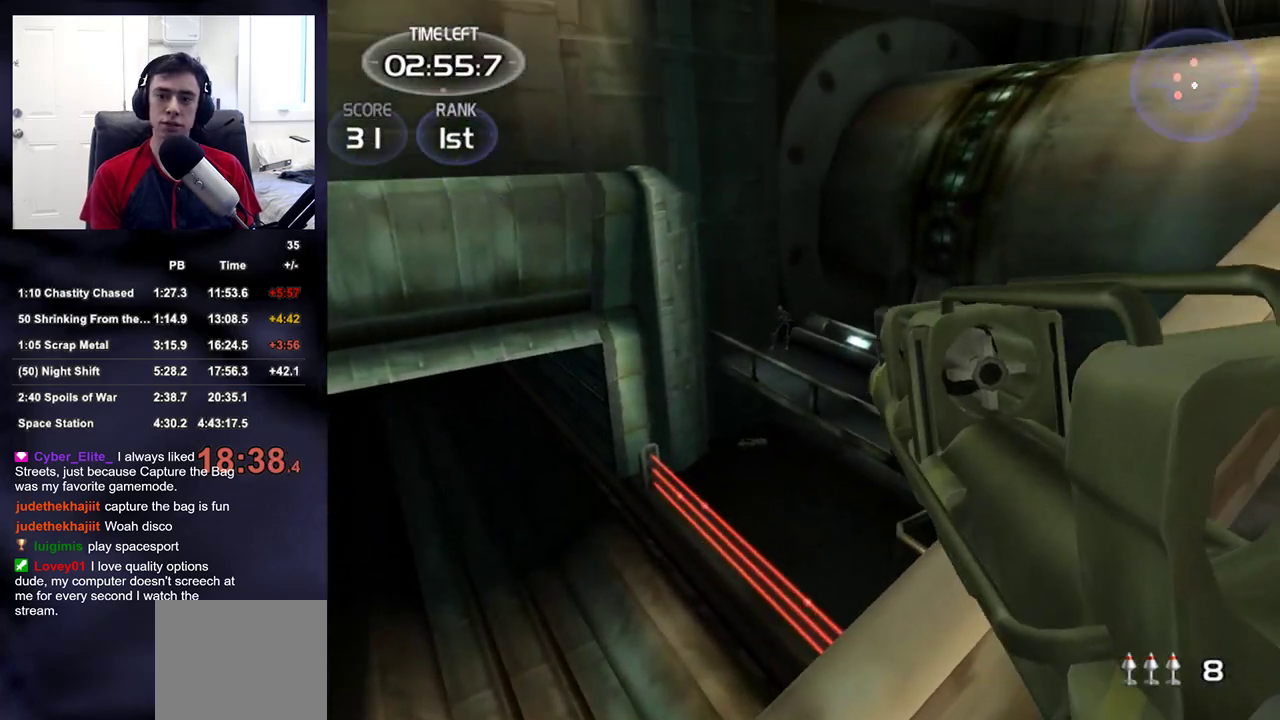
{"buttons": [], "left_stick": "up-right", "right_stick": "center", "events": [[33, "R2", "down"], [150, "R2", "up"], [217, "left_stick", "up-right"]]}
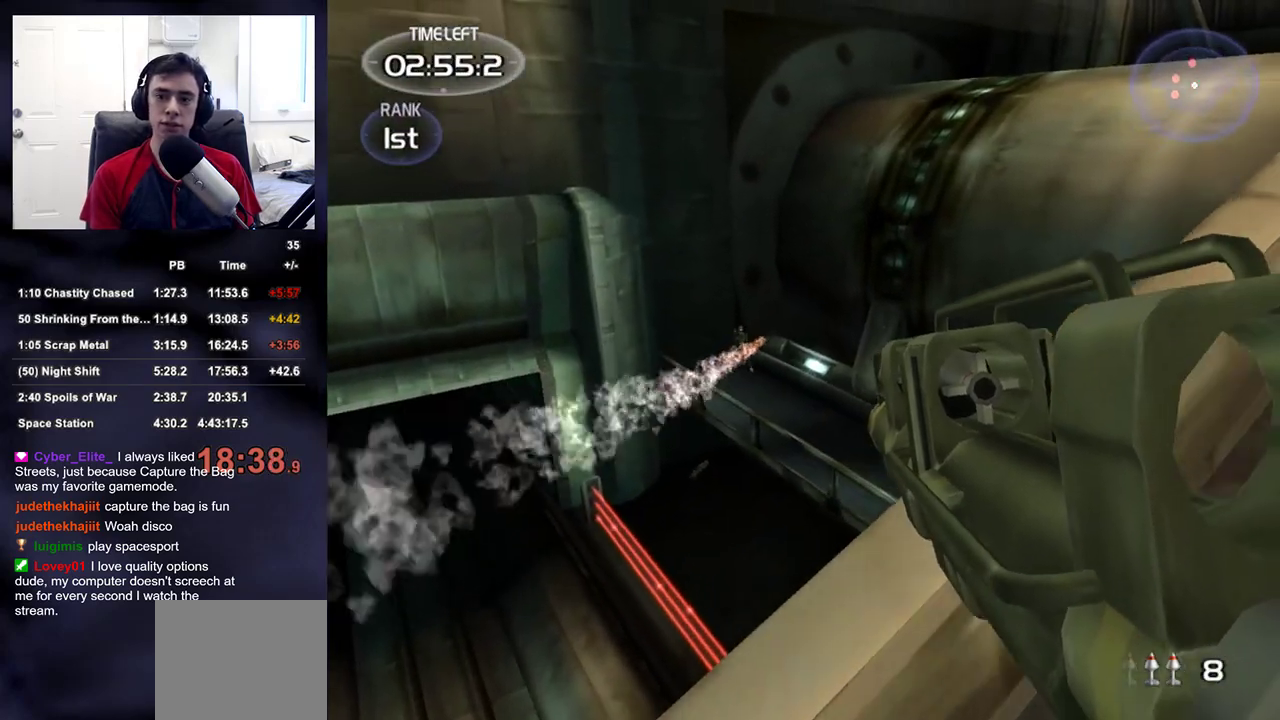
{"buttons": [], "left_stick": "up-right", "right_stick": "center", "events": [[117, "right_stick", "right"], [217, "left_stick", "center"], [233, "right_stick", "left"], [350, "right_stick", "center"], [367, "left_stick", "up-right"]]}
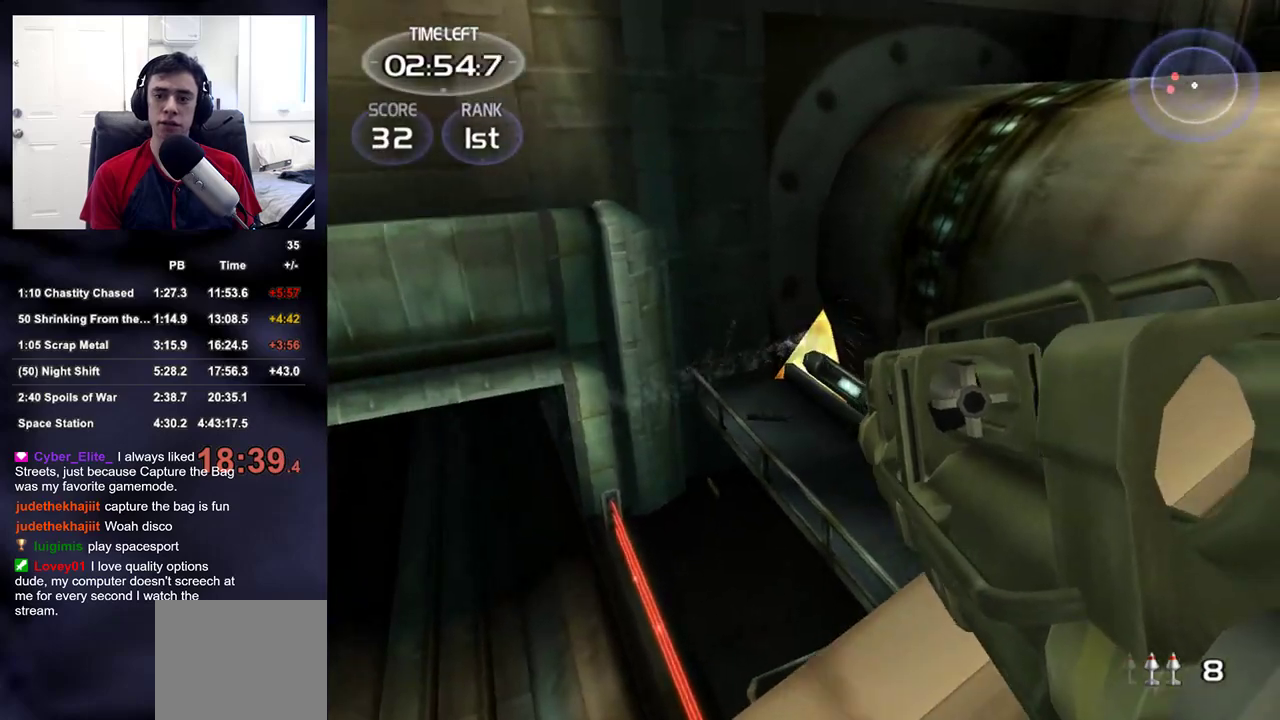
{"buttons": [], "left_stick": "down-right", "right_stick": "right", "events": [[17, "right_stick", "right"], [67, "left_stick", "right"], [150, "TRIANGLE", "down"], [217, "left_stick", "up-right"], [283, "TRIANGLE", "up"], [400, "left_stick", "up-left"], [450, "left_stick", "down-left"], [500, "left_stick", "down-right"]]}
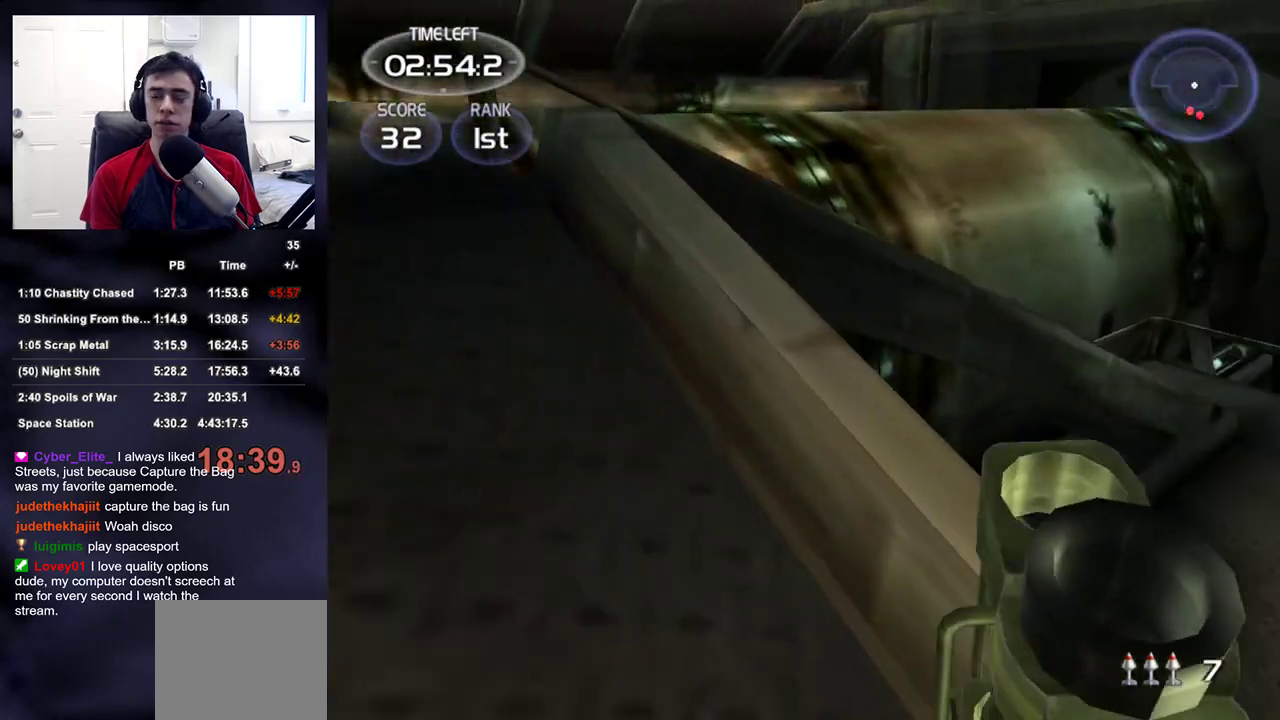
{"buttons": [], "left_stick": "up-right", "right_stick": "right", "events": [[183, "left_stick", "right"], [300, "left_stick", "up-right"]]}
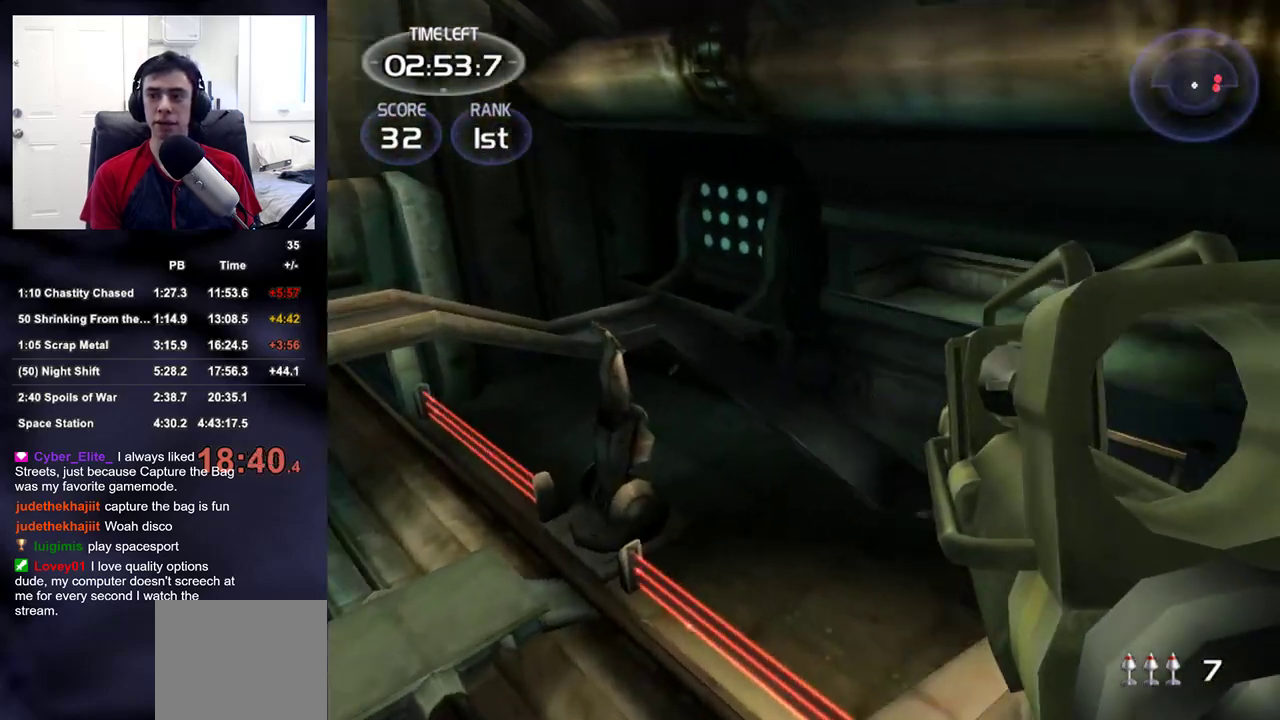
{"buttons": [], "left_stick": "up", "right_stick": "center", "events": [[283, "left_stick", "up"], [300, "right_stick", "down-right"], [417, "right_stick", "center"]]}
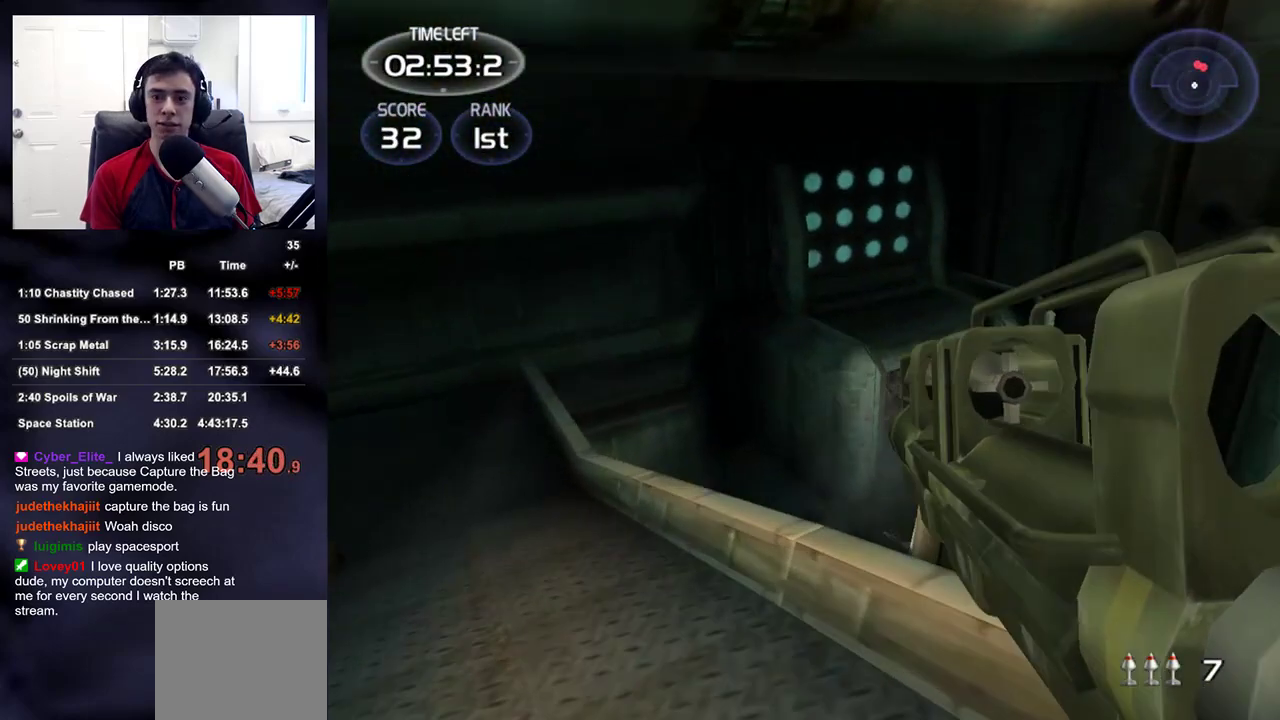
{"buttons": [], "left_stick": "up", "right_stick": "center", "events": [[133, "right_stick", "down-right"], [233, "right_stick", "center"]]}
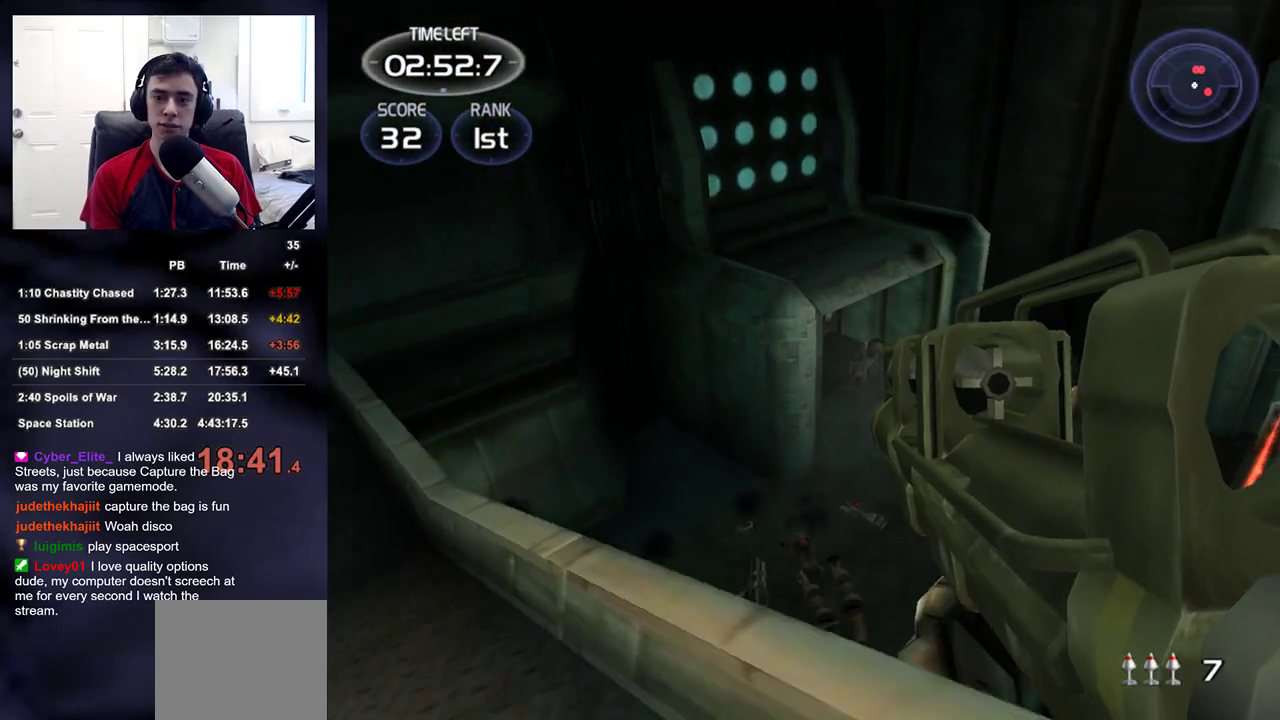
{"buttons": [], "left_stick": "up-left", "right_stick": "right", "events": [[83, "right_stick", "down-right"], [183, "right_stick", "center"], [200, "R2", "down"], [233, "left_stick", "up-left"], [333, "R2", "up"], [500, "right_stick", "right"]]}
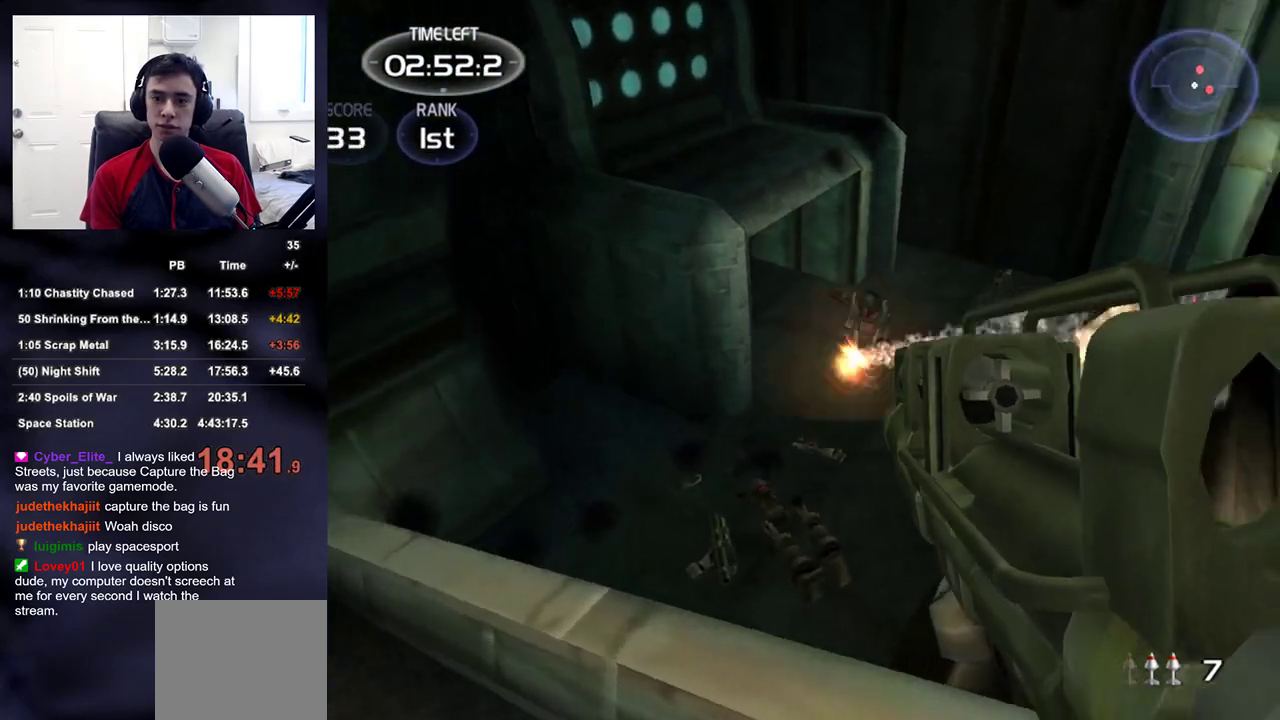
{"buttons": [], "left_stick": "center", "right_stick": "center", "events": [[117, "right_stick", "center"], [317, "right_stick", "right"], [417, "right_stick", "center"], [500, "left_stick", "center"]]}
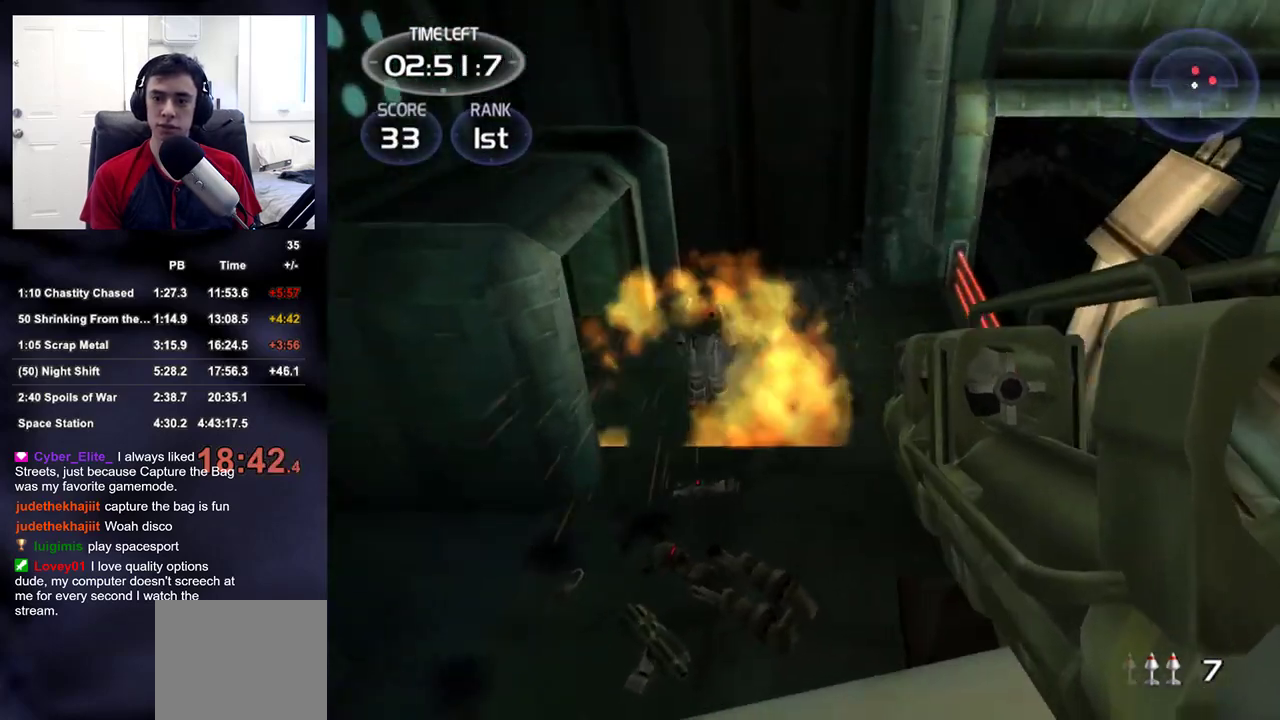
{"buttons": [], "left_stick": "right", "right_stick": "center", "events": [[117, "right_stick", "up-right"], [167, "right_stick", "center"], [183, "R2", "down"], [317, "R2", "up"], [450, "left_stick", "right"]]}
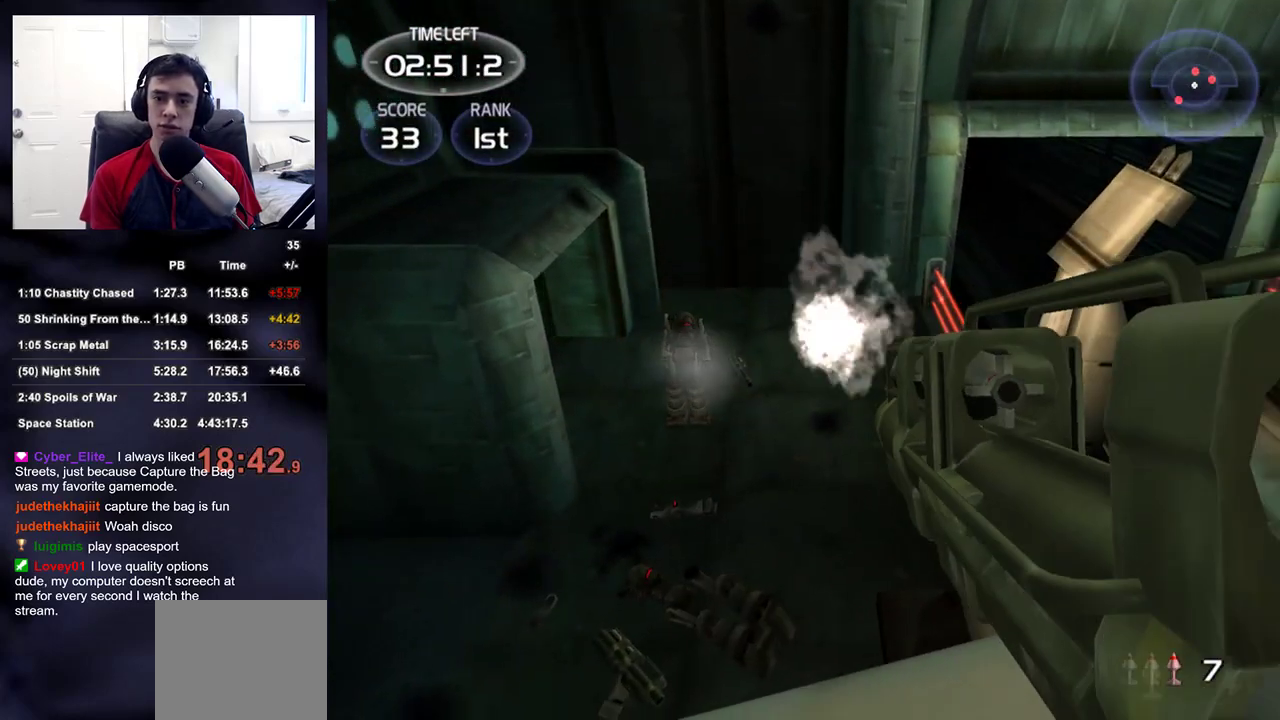
{"buttons": [], "left_stick": "right", "right_stick": "center", "events": [[283, "TRIANGLE", "down"], [283, "right_stick", "down-left"], [367, "TRIANGLE", "up"], [367, "left_stick", "up-right"], [483, "right_stick", "center"], [500, "left_stick", "right"]]}
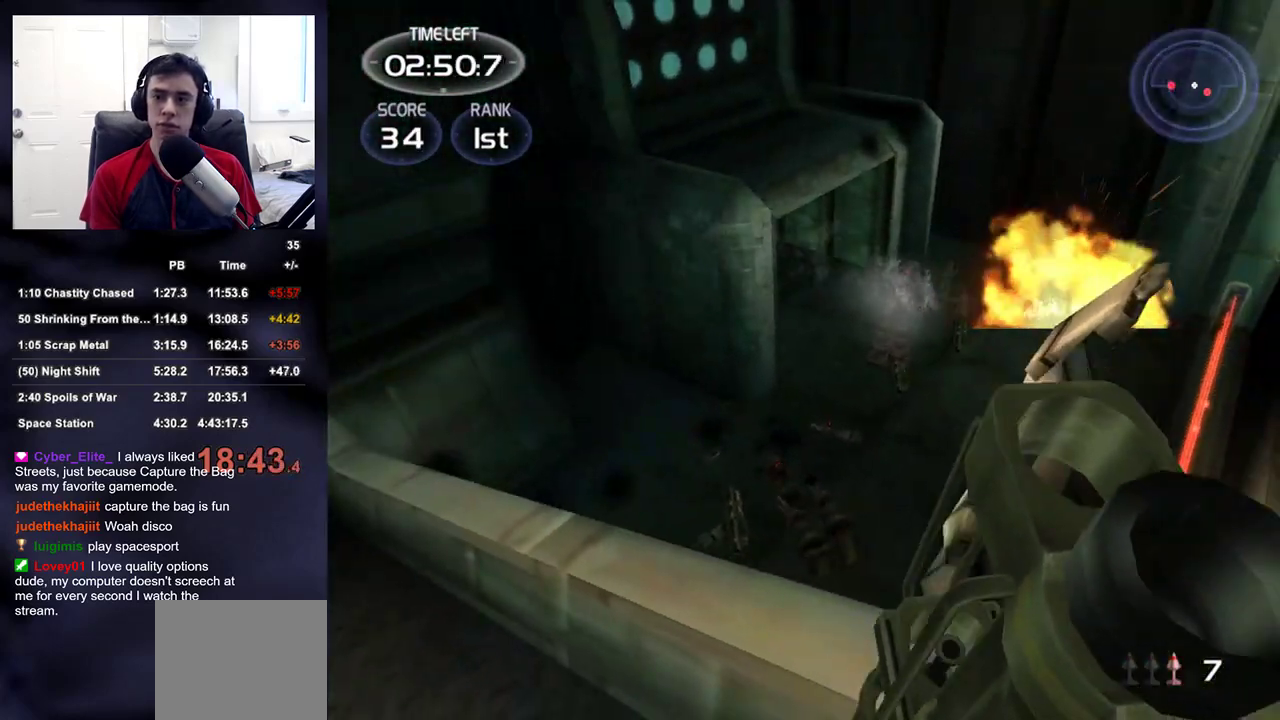
{"buttons": [], "left_stick": "down-left", "right_stick": "left", "events": [[17, "right_stick", "left"], [133, "right_stick", "up-right"], [217, "right_stick", "left"], [433, "left_stick", "down-left"]]}
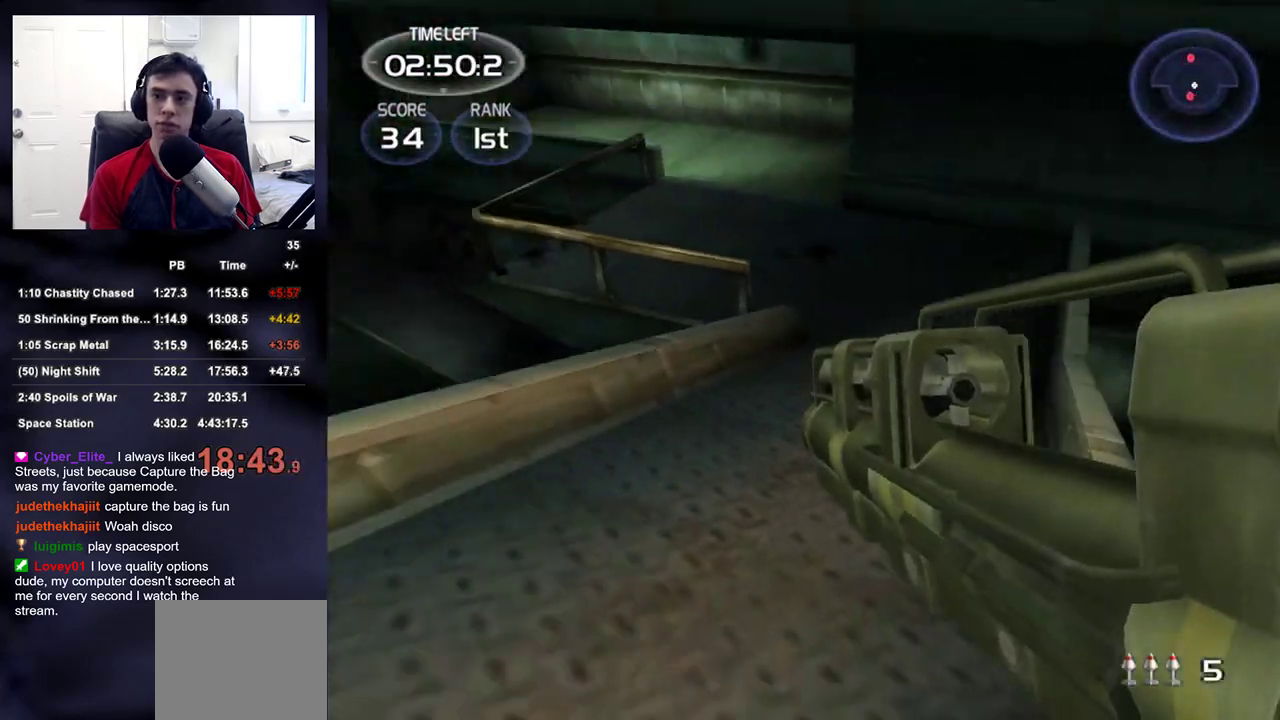
{"buttons": [], "left_stick": "up-left", "right_stick": "left", "events": [[50, "left_stick", "up-left"], [67, "right_stick", "center"], [217, "left_stick", "left"], [217, "right_stick", "up-left"], [417, "left_stick", "up-left"], [467, "right_stick", "left"]]}
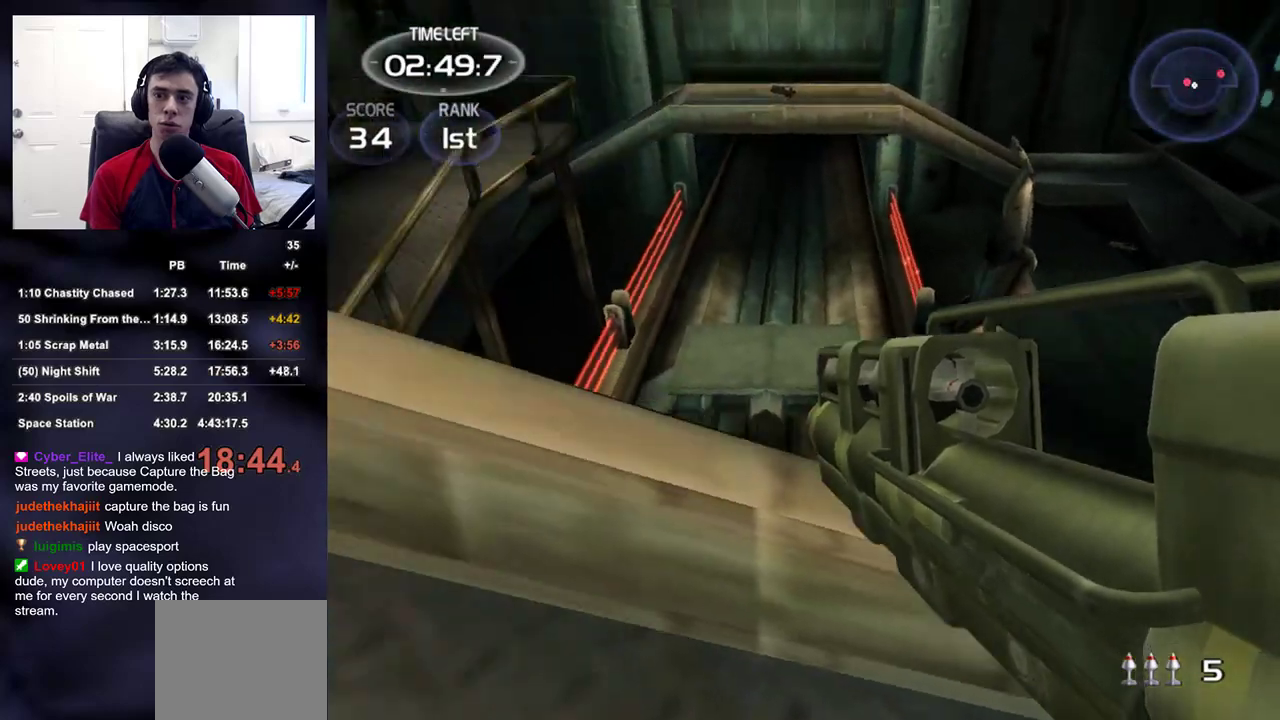
{"buttons": [], "left_stick": "up-left", "right_stick": "center", "events": [[150, "right_stick", "up-left"], [367, "right_stick", "center"]]}
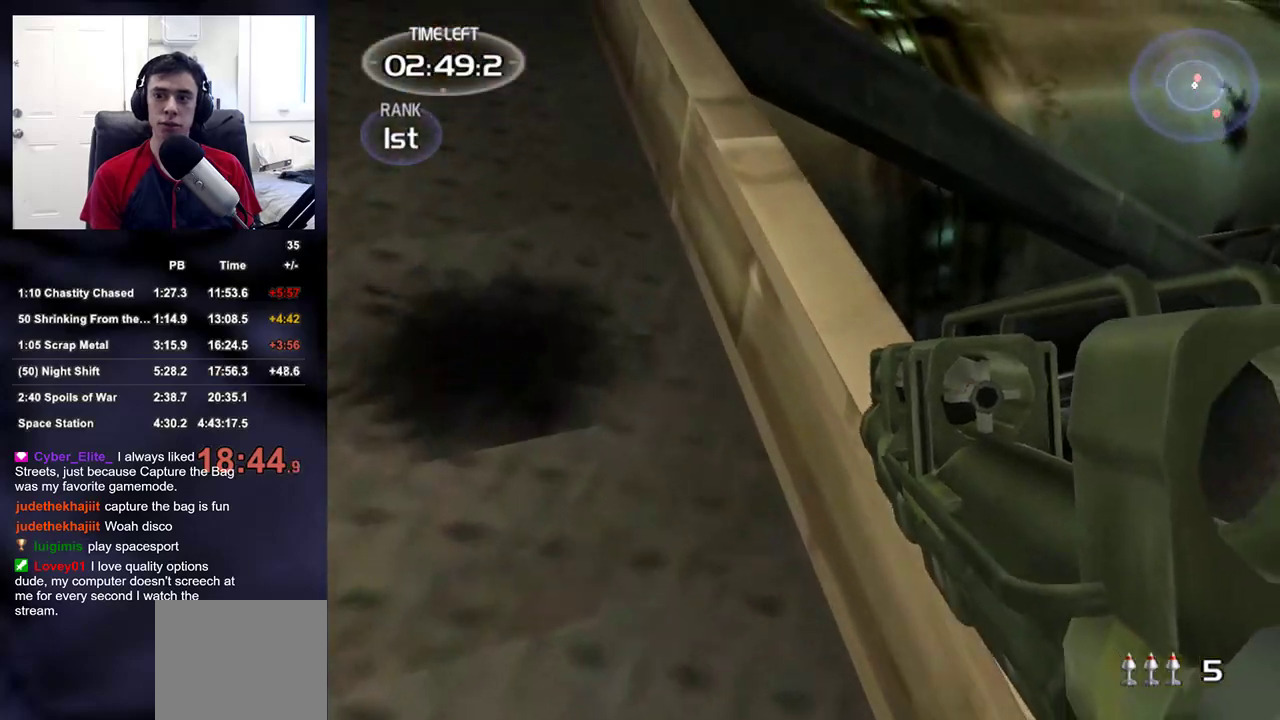
{"buttons": [], "left_stick": "center", "right_stick": "center", "events": [[33, "right_stick", "down-right"], [317, "left_stick", "center"], [333, "right_stick", "center"]]}
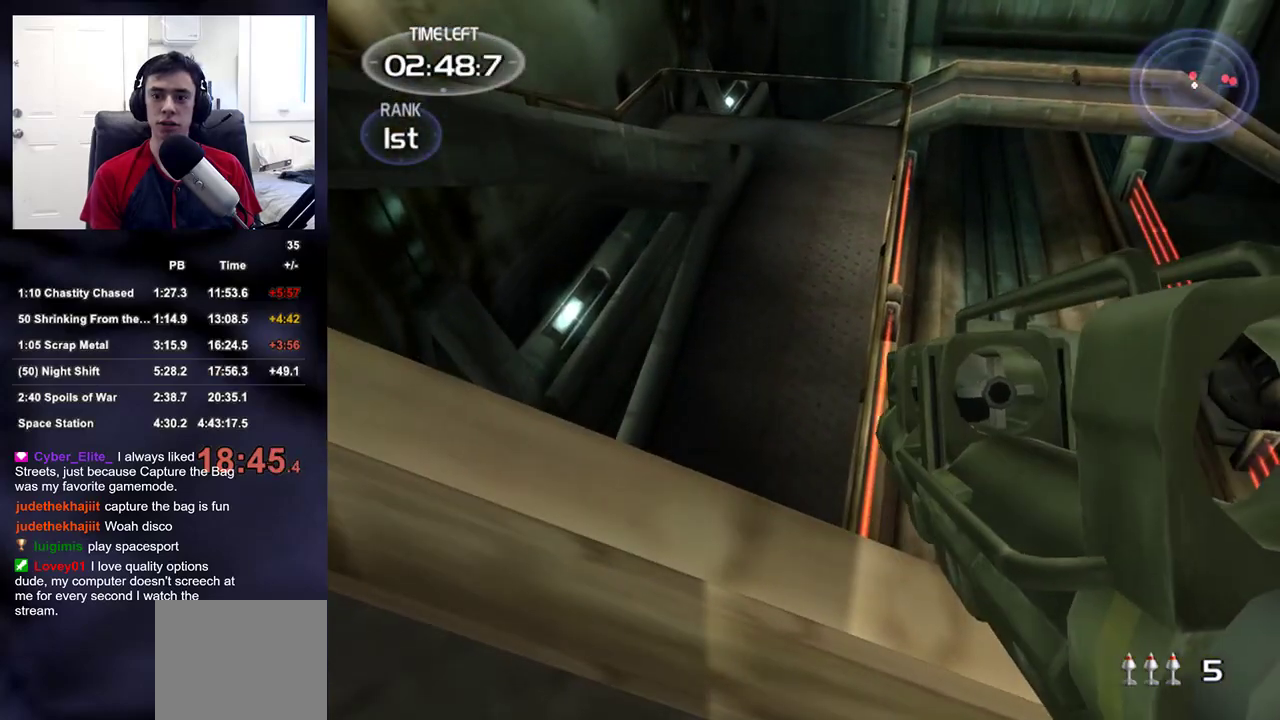
{"buttons": [], "left_stick": "right", "right_stick": "left", "events": [[150, "left_stick", "right"], [300, "right_stick", "right"], [417, "right_stick", "left"]]}
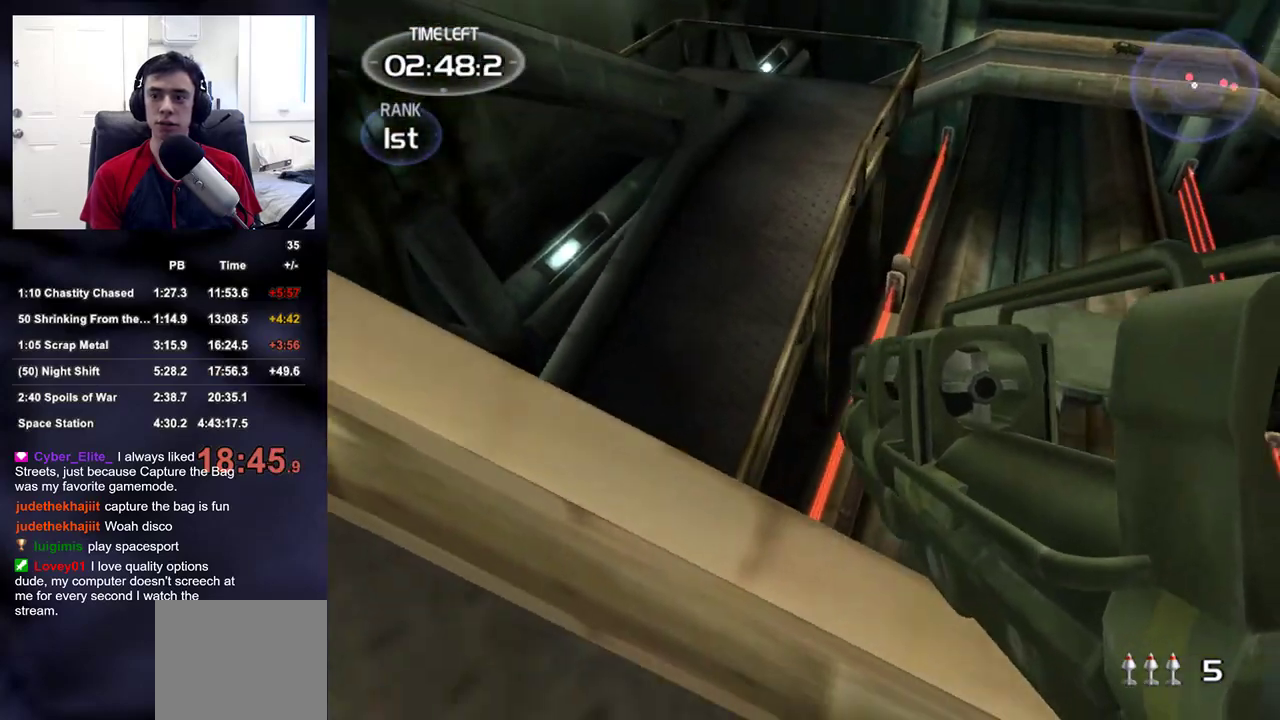
{"buttons": [], "left_stick": "right", "right_stick": "center", "events": [[17, "right_stick", "center"], [167, "right_stick", "up-left"], [250, "right_stick", "center"]]}
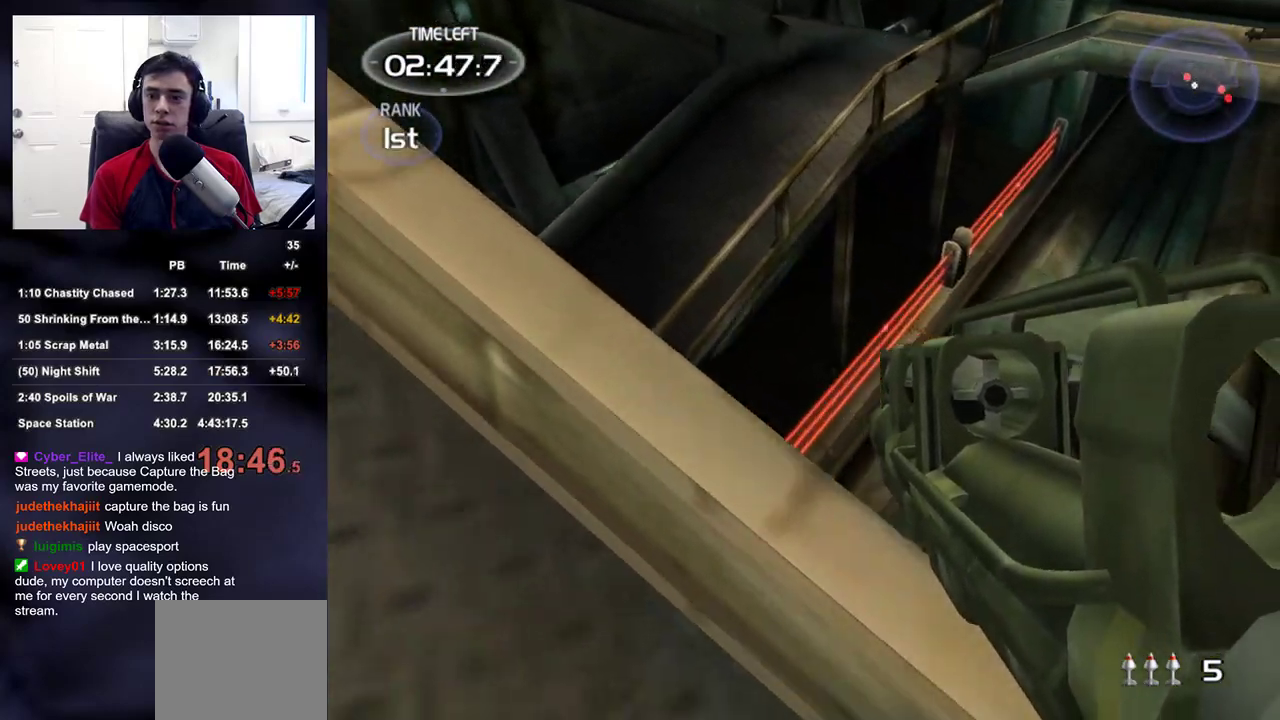
{"buttons": [], "left_stick": "right", "right_stick": "up-left", "events": [[83, "right_stick", "up-left"], [150, "right_stick", "center"], [417, "right_stick", "up-left"]]}
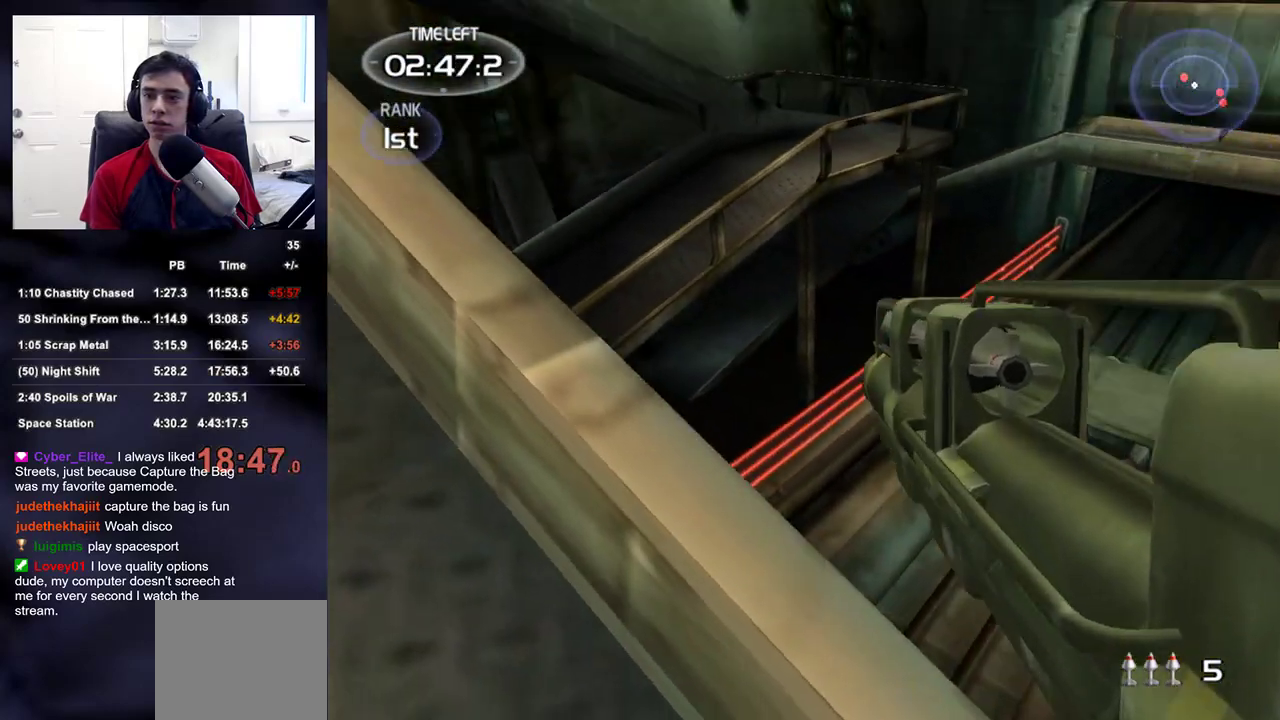
{"buttons": [], "left_stick": "down-right", "right_stick": "right", "events": [[33, "right_stick", "center"], [133, "left_stick", "down-right"], [350, "left_stick", "down"], [400, "right_stick", "right"], [483, "left_stick", "down-right"]]}
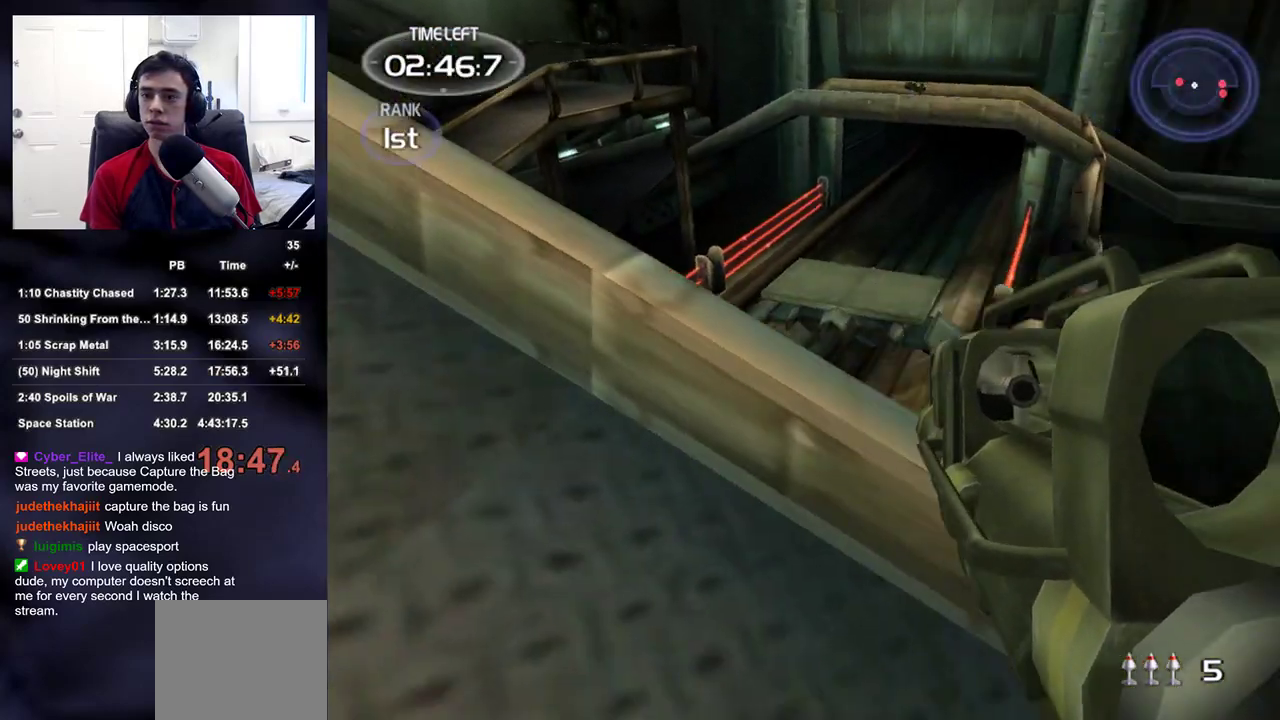
{"buttons": [], "left_stick": "up-right", "right_stick": "center", "events": [[33, "left_stick", "right"], [117, "left_stick", "up-right"], [383, "right_stick", "center"]]}